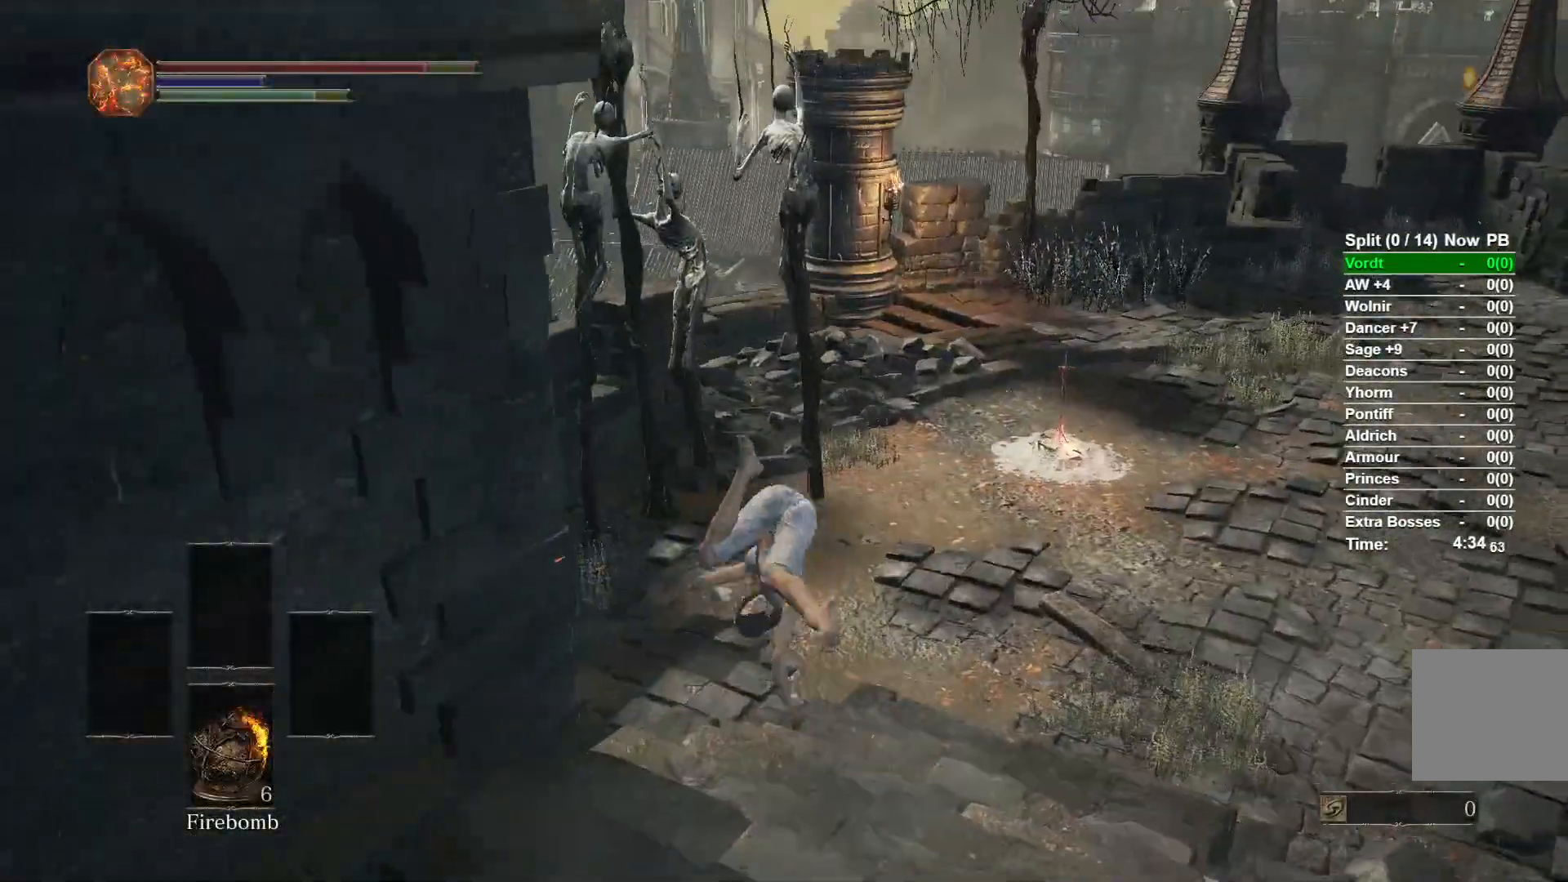
Gameplay with a controller (Xbox layout); each line is a JSON object with the inputs held at the frame after it. "events" lists button and stick changes between this image and that frame as [ms after this image, input, new state], when the widget could be followed in between.
{"buttons": ["B"], "left_stick": "up", "right_stick": "center", "events": []}
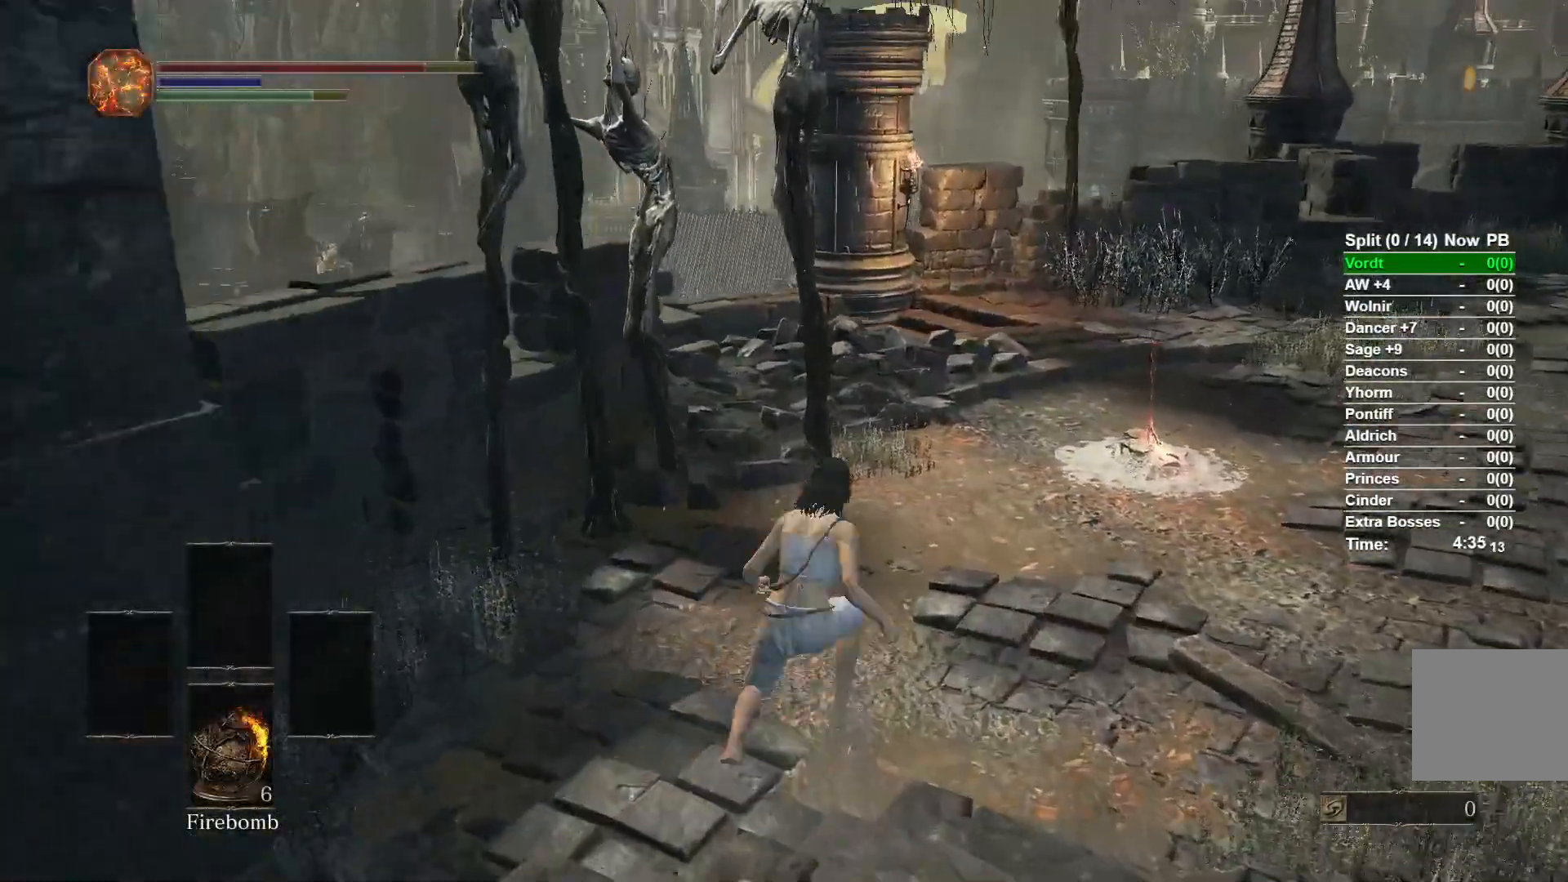
{"buttons": ["B"], "left_stick": "up", "right_stick": "left", "events": [[350, "right_stick", "left"]]}
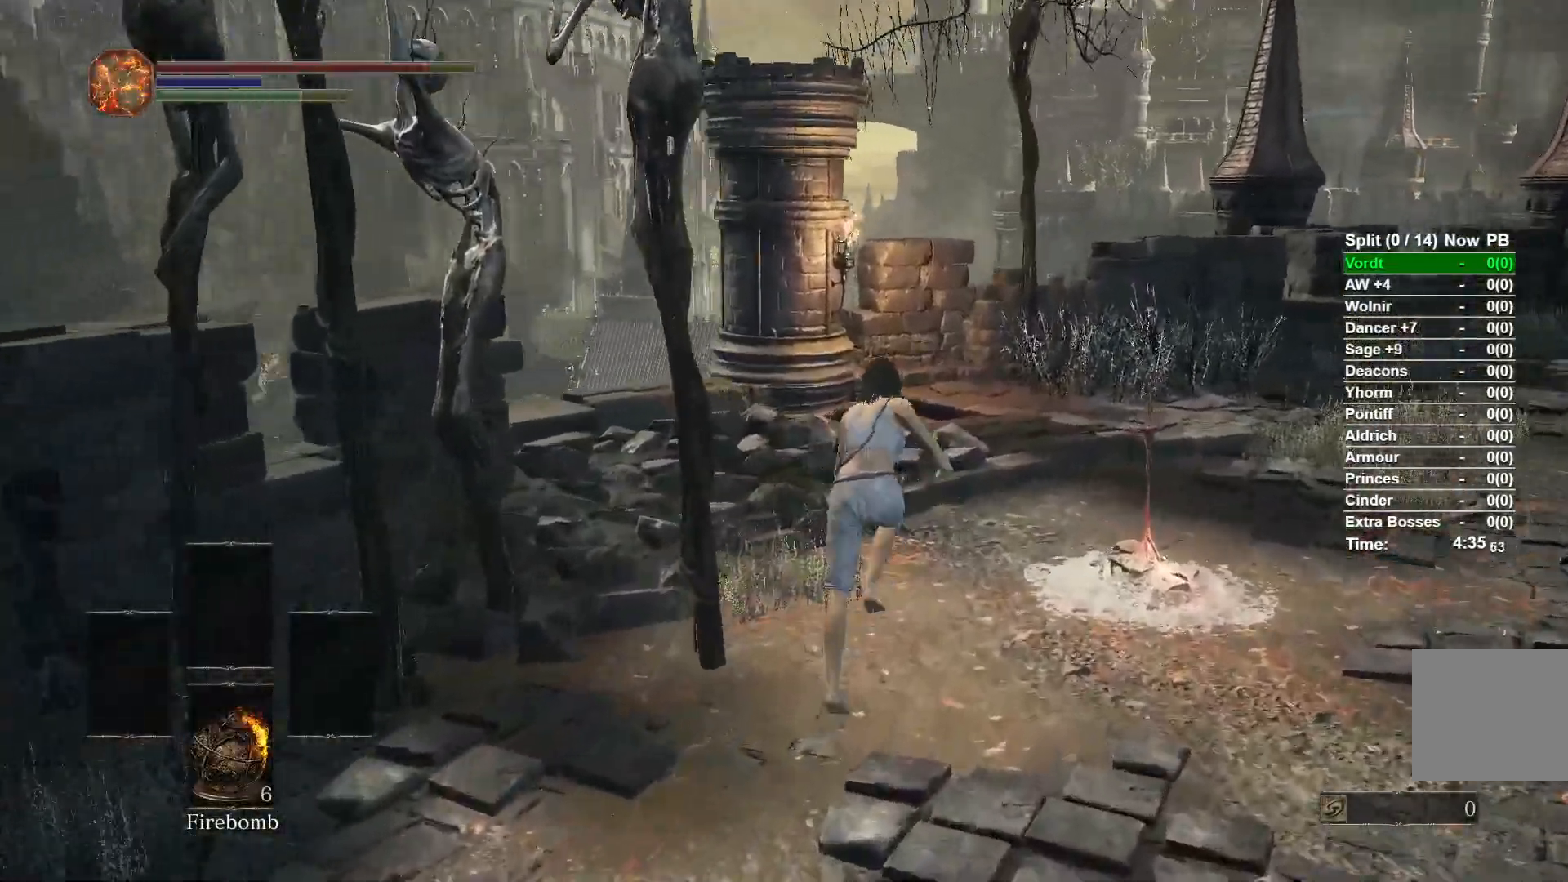
{"buttons": ["B"], "left_stick": "up-left", "right_stick": "left", "events": [[483, "left_stick", "up-left"]]}
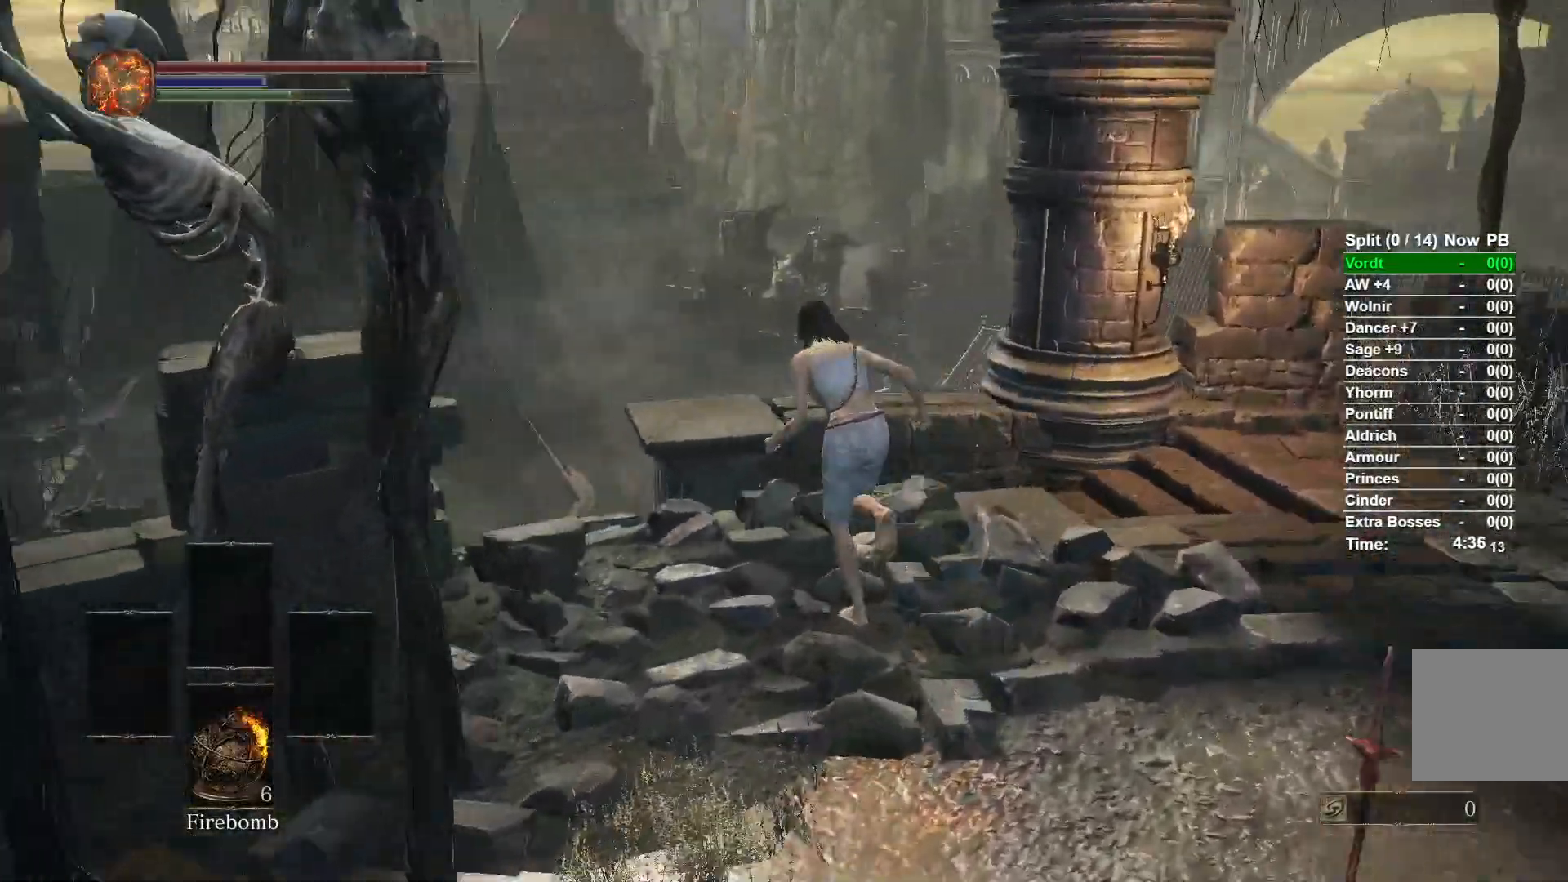
{"buttons": ["B"], "left_stick": "up-left", "right_stick": "down-left", "events": [[450, "right_stick", "down-left"]]}
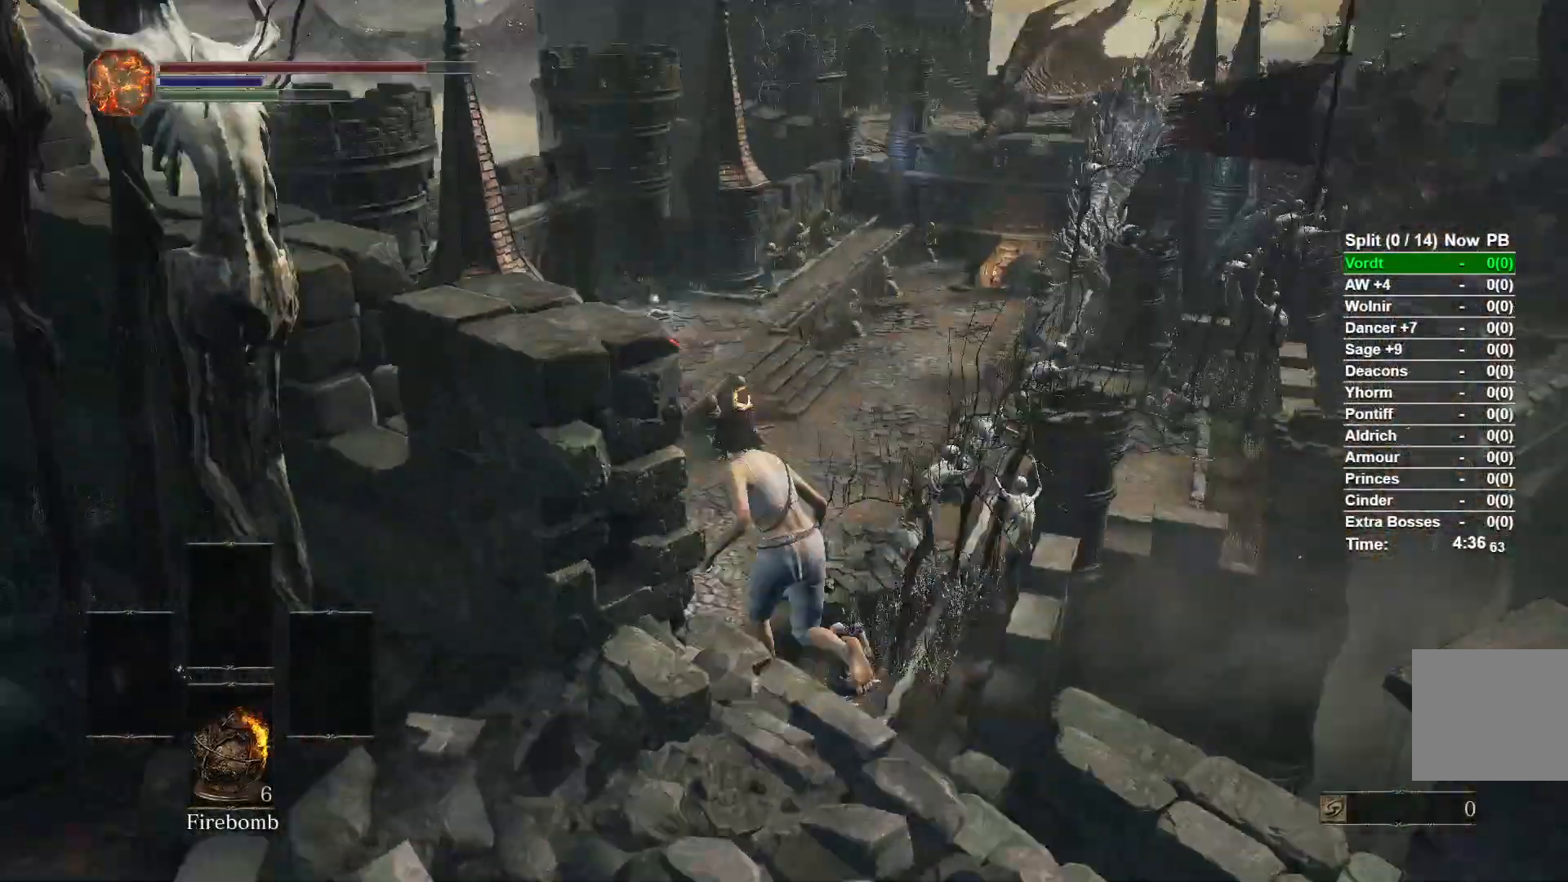
{"buttons": ["B"], "left_stick": "up", "right_stick": "center", "events": [[50, "left_stick", "up"], [50, "right_stick", "center"], [83, "B", "up"], [250, "left_stick", "center"], [383, "left_stick", "up"], [450, "B", "down"]]}
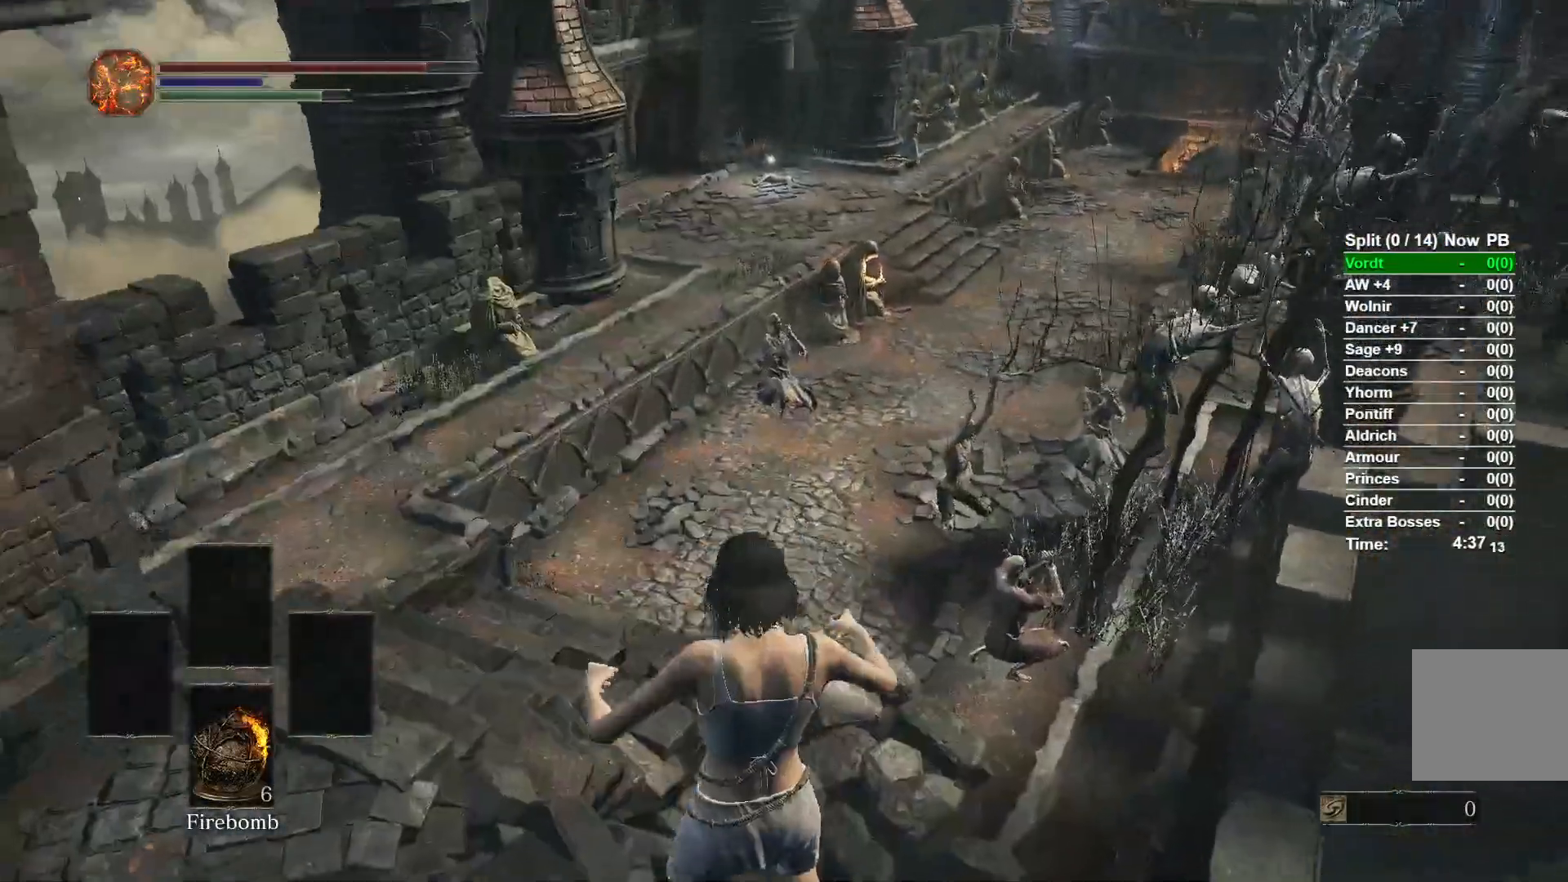
{"buttons": ["B"], "left_stick": "up", "right_stick": "center", "events": [[33, "B", "up"], [133, "B", "down"], [183, "B", "up"], [283, "B", "down"], [333, "B", "up"], [417, "B", "down"]]}
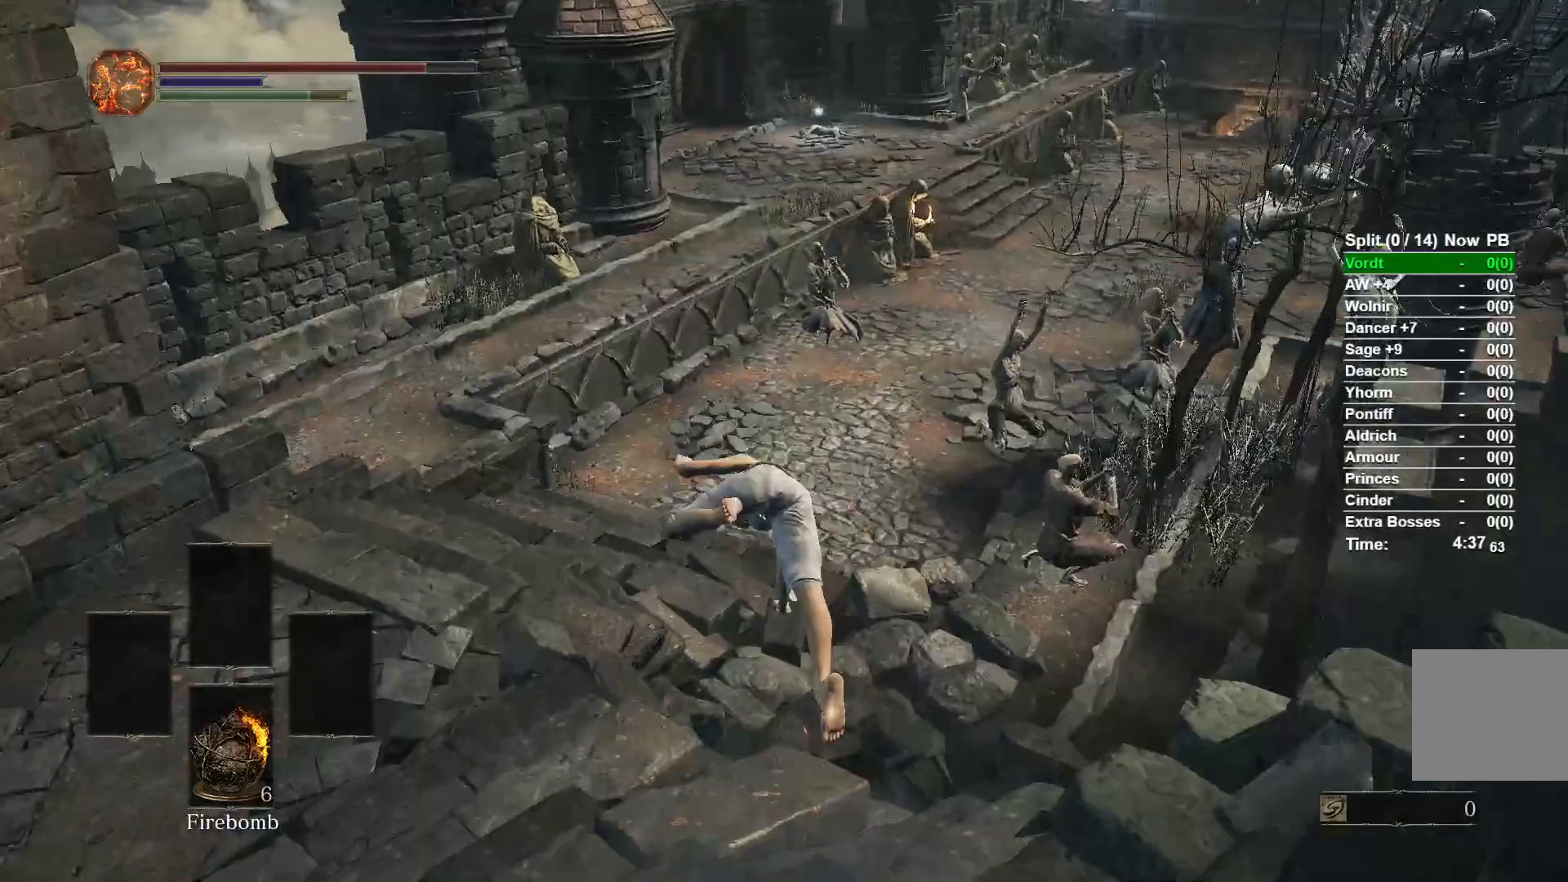
{"buttons": ["B"], "left_stick": "up", "right_stick": "center", "events": []}
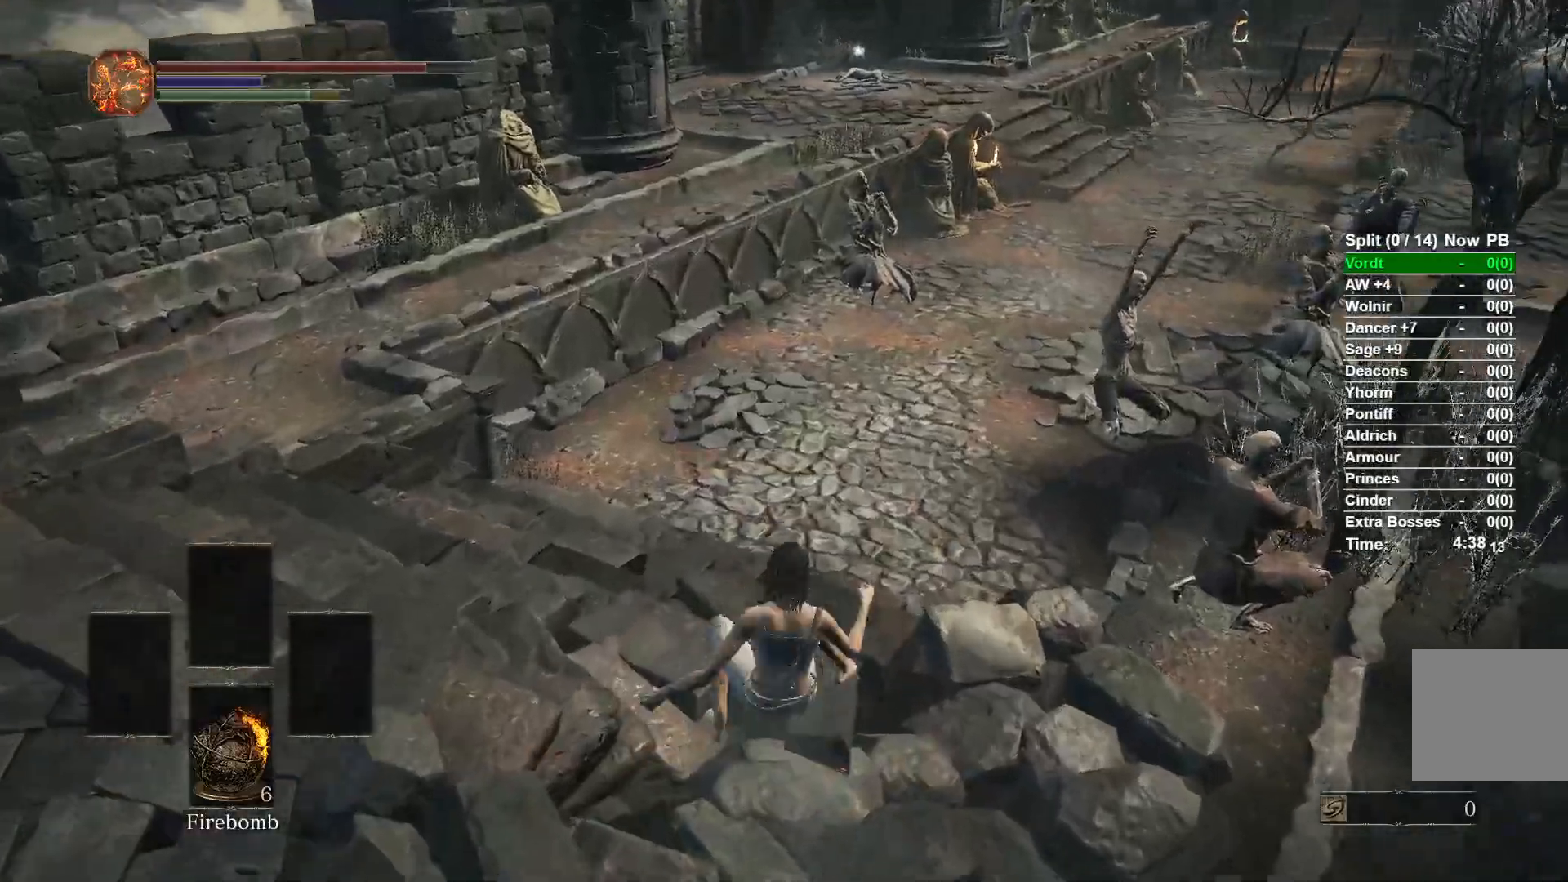
{"buttons": ["B"], "left_stick": "up", "right_stick": "center", "events": []}
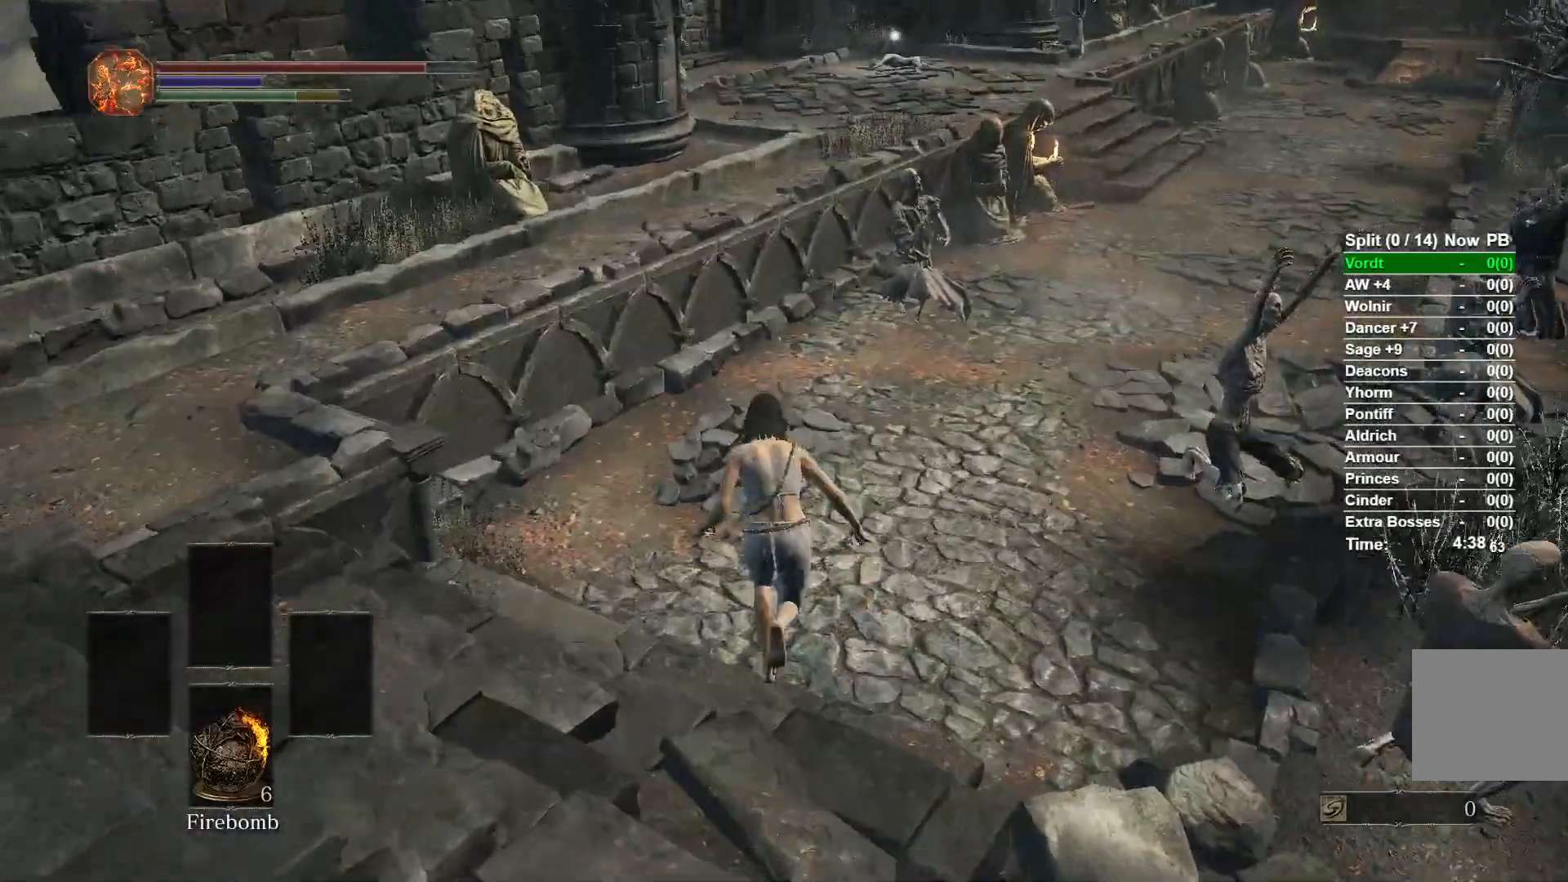
{"buttons": ["B"], "left_stick": "up", "right_stick": "center", "events": []}
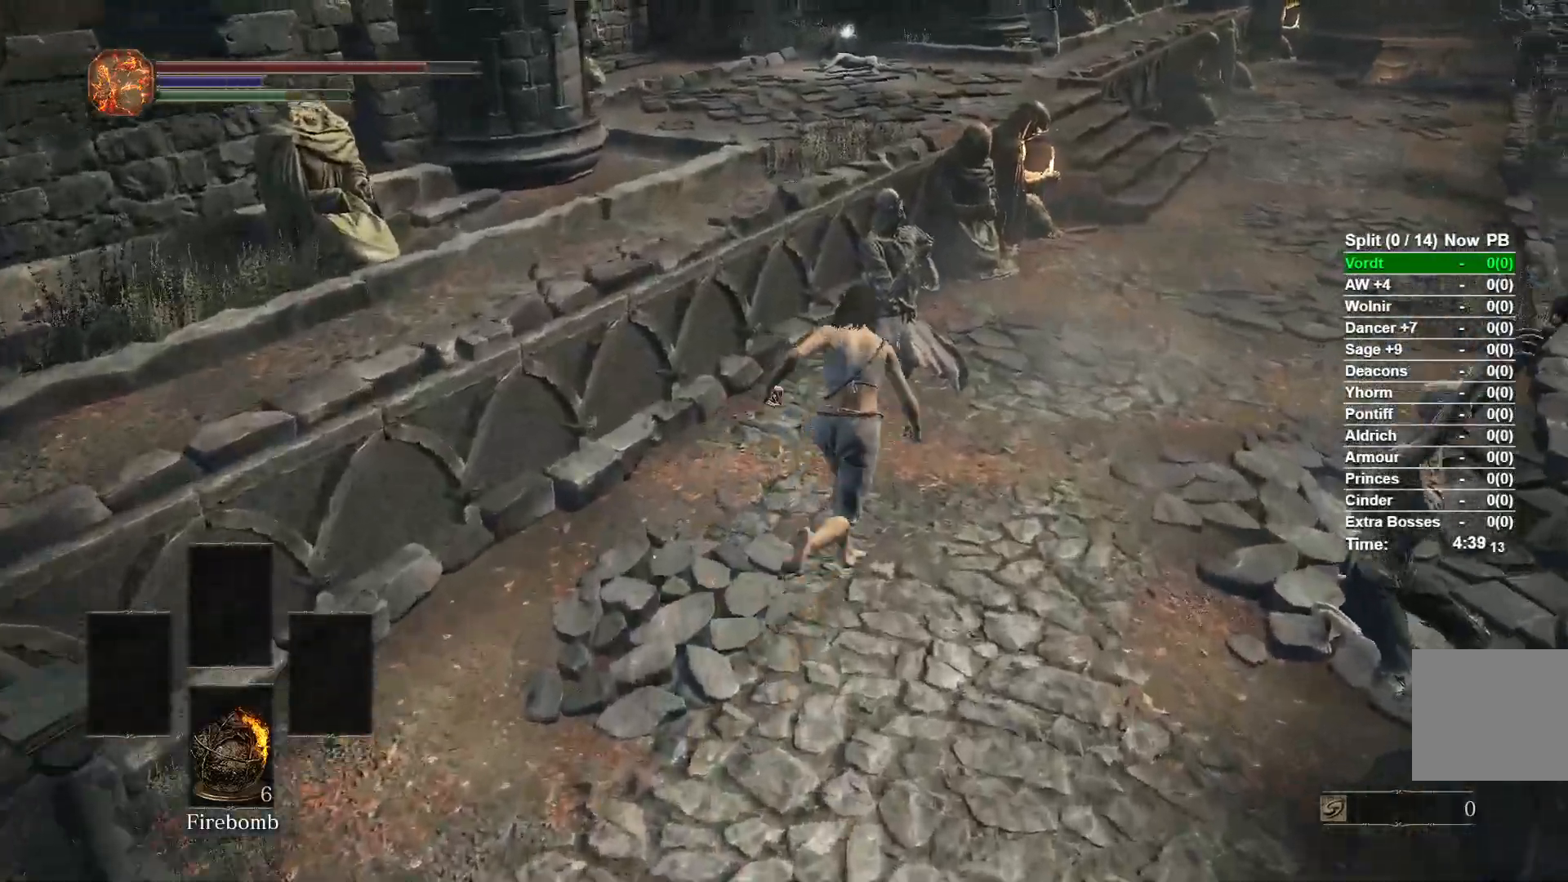
{"buttons": ["B"], "left_stick": "up", "right_stick": "center", "events": [[150, "right_stick", "right"], [317, "right_stick", "center"]]}
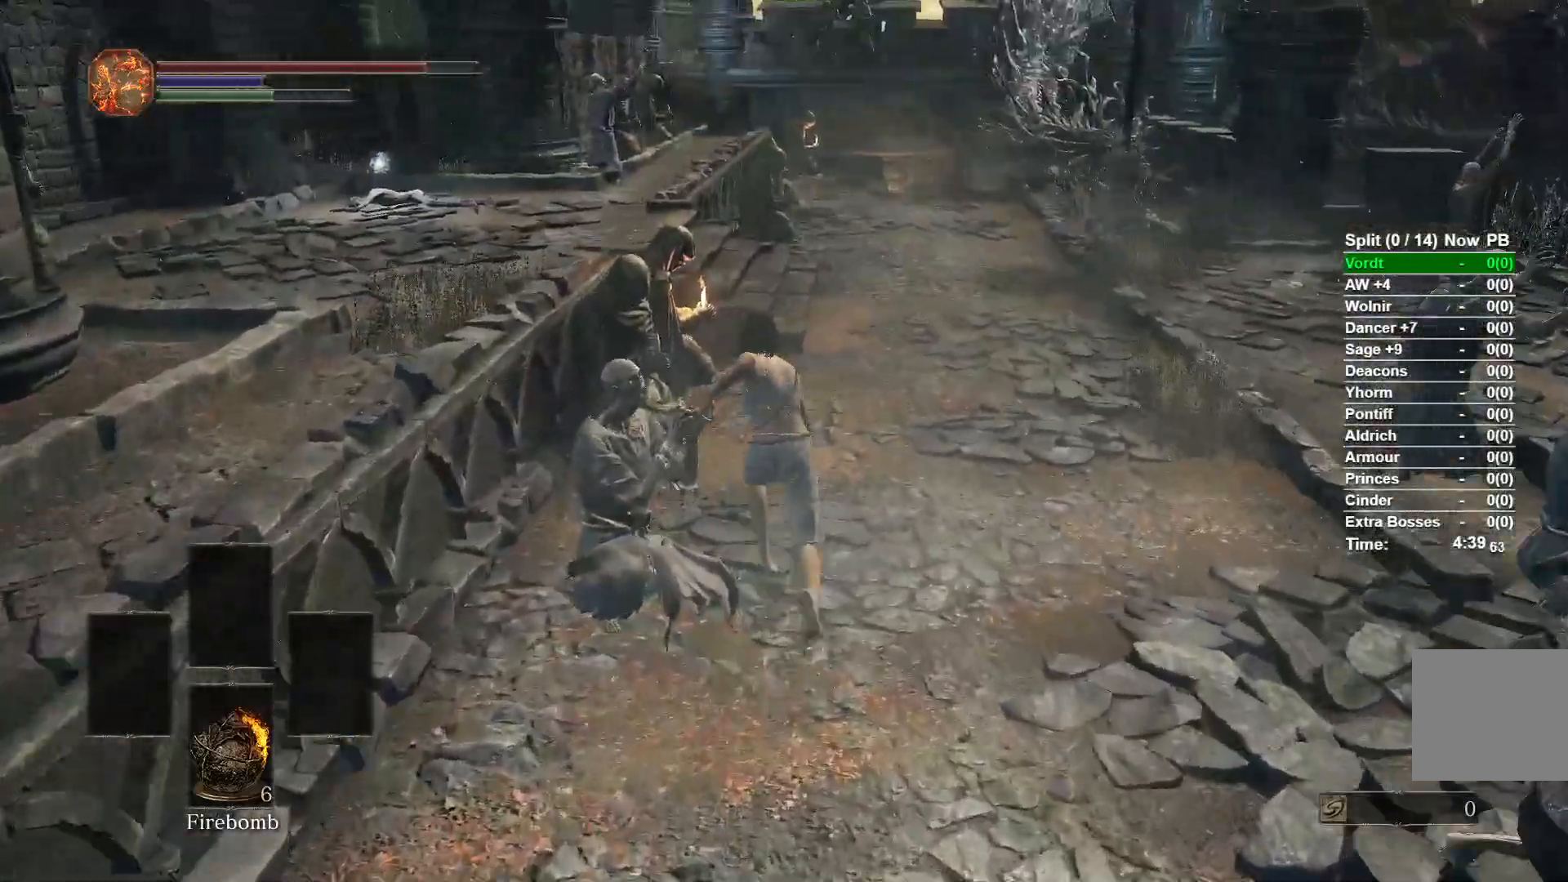
{"buttons": ["B"], "left_stick": "up", "right_stick": "center", "events": []}
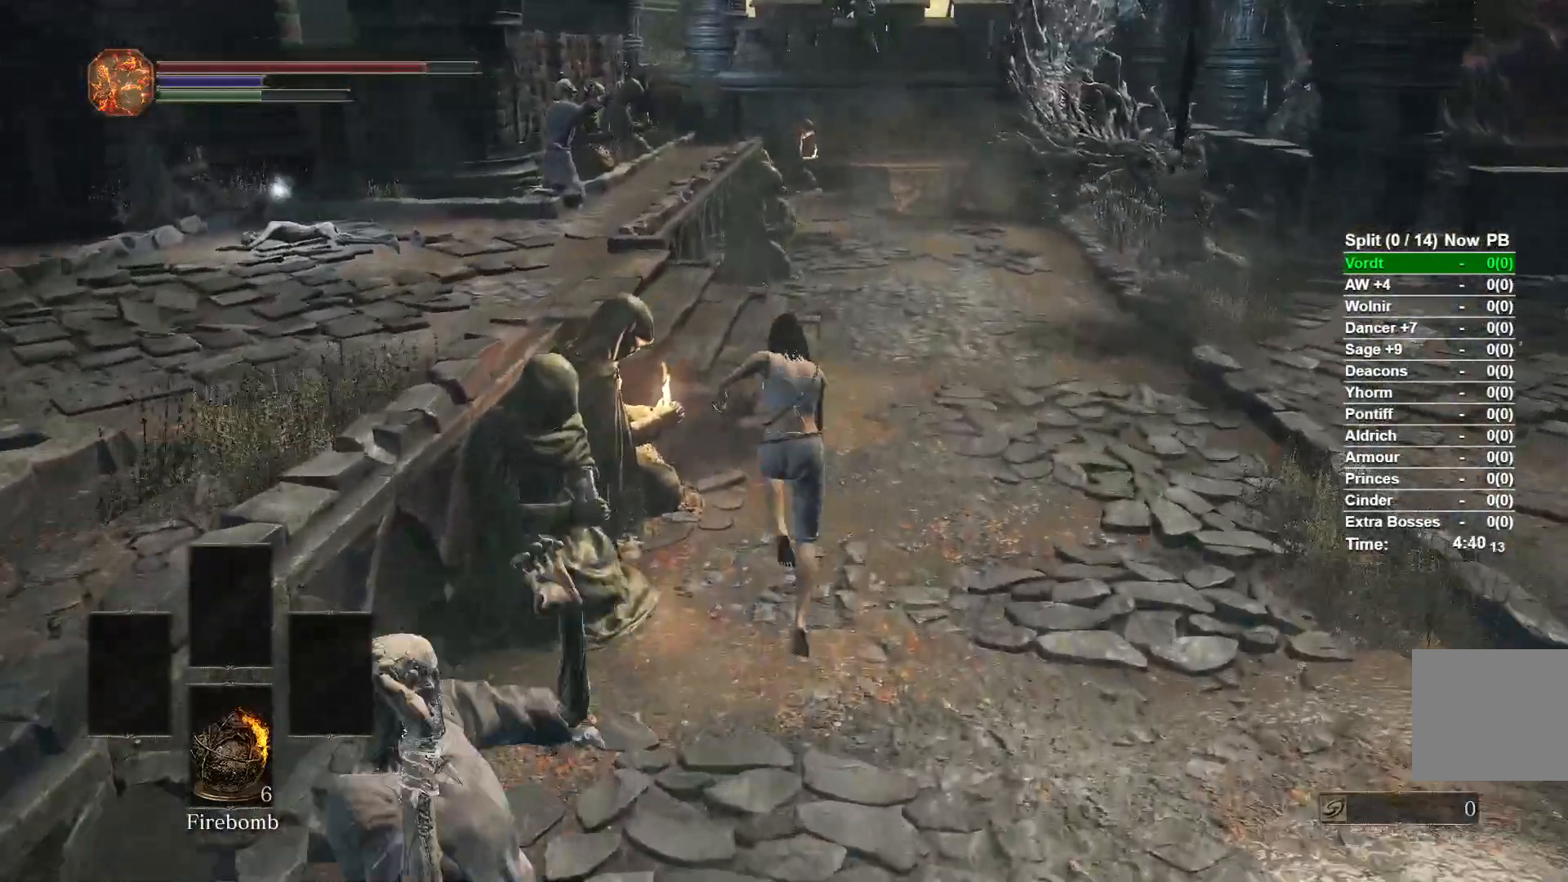
{"buttons": [], "left_stick": "up-left", "right_stick": "down-right", "events": [[83, "right_stick", "down-right"], [367, "left_stick", "up-left"], [467, "B", "up"]]}
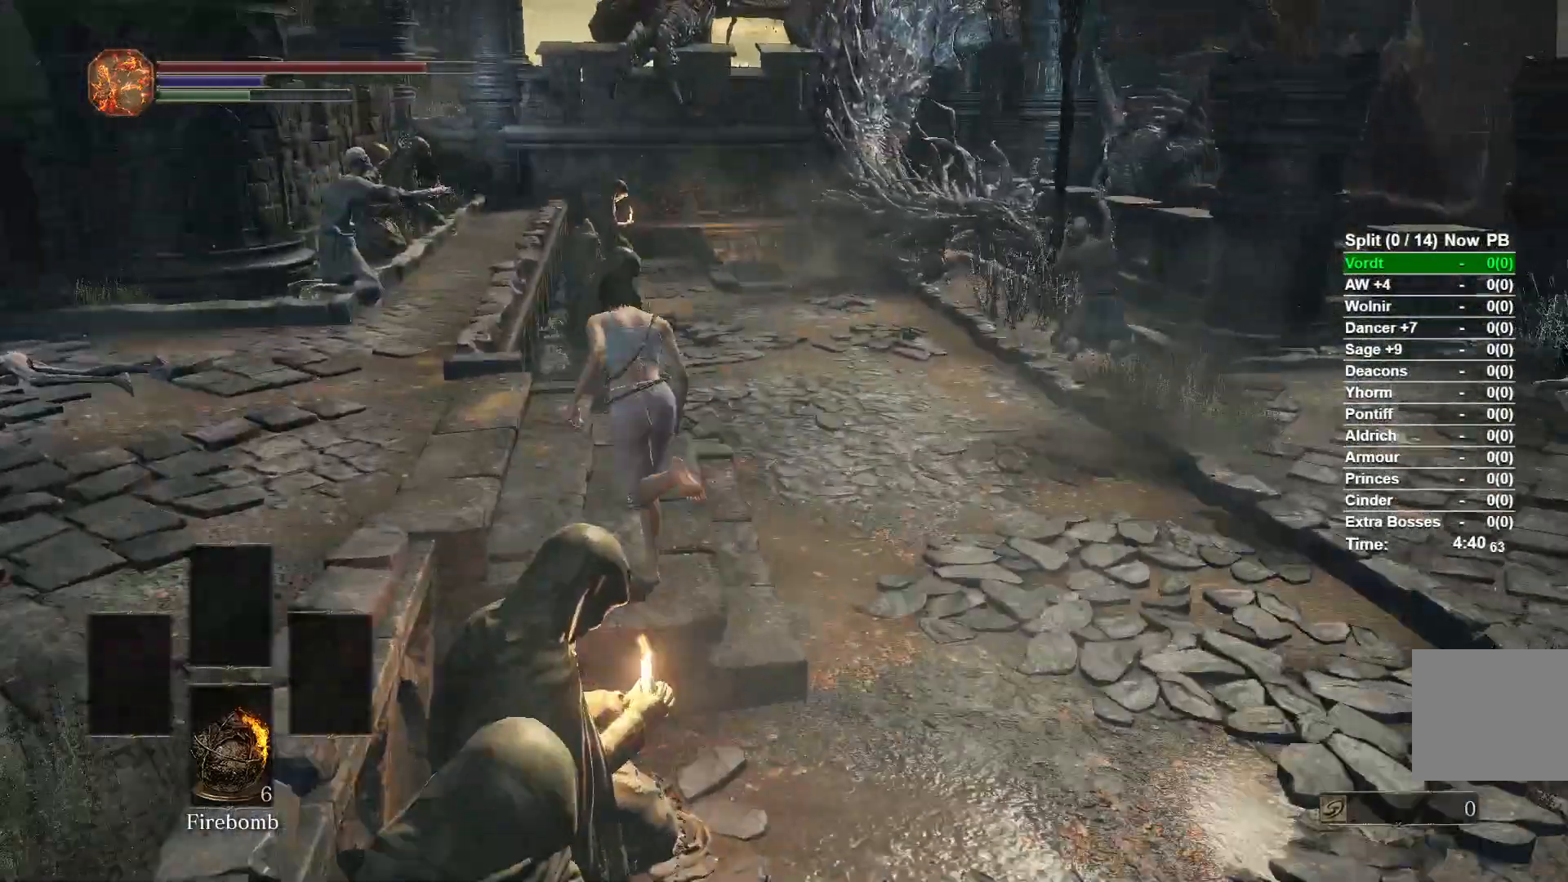
{"buttons": ["B"], "left_stick": "up", "right_stick": "center", "events": [[100, "right_stick", "center"], [283, "B", "down"], [500, "left_stick", "up"]]}
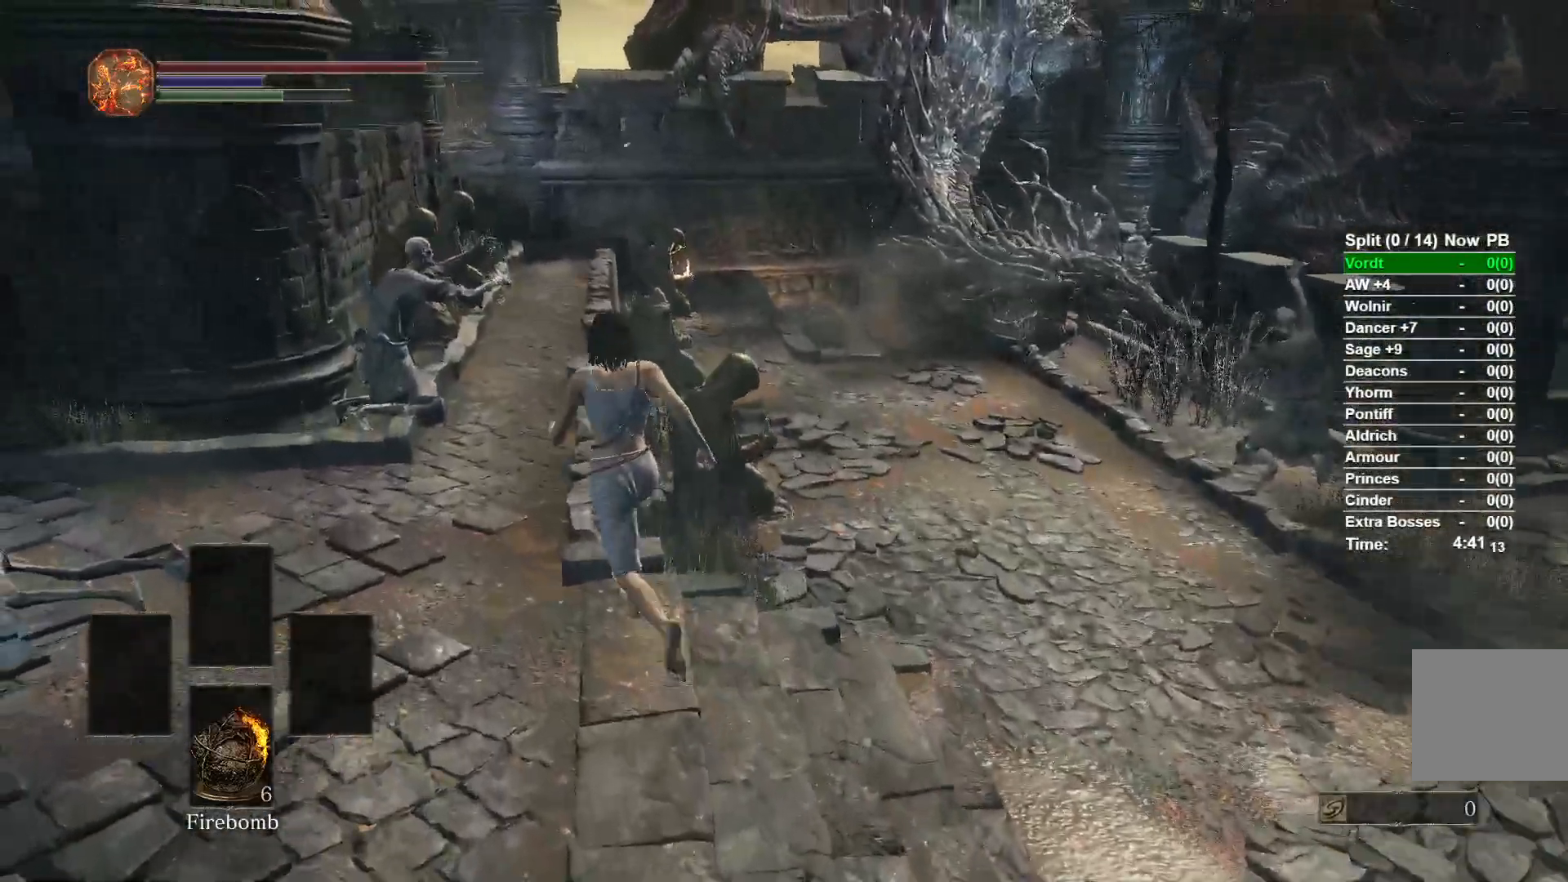
{"buttons": ["B"], "left_stick": "up", "right_stick": "center", "events": []}
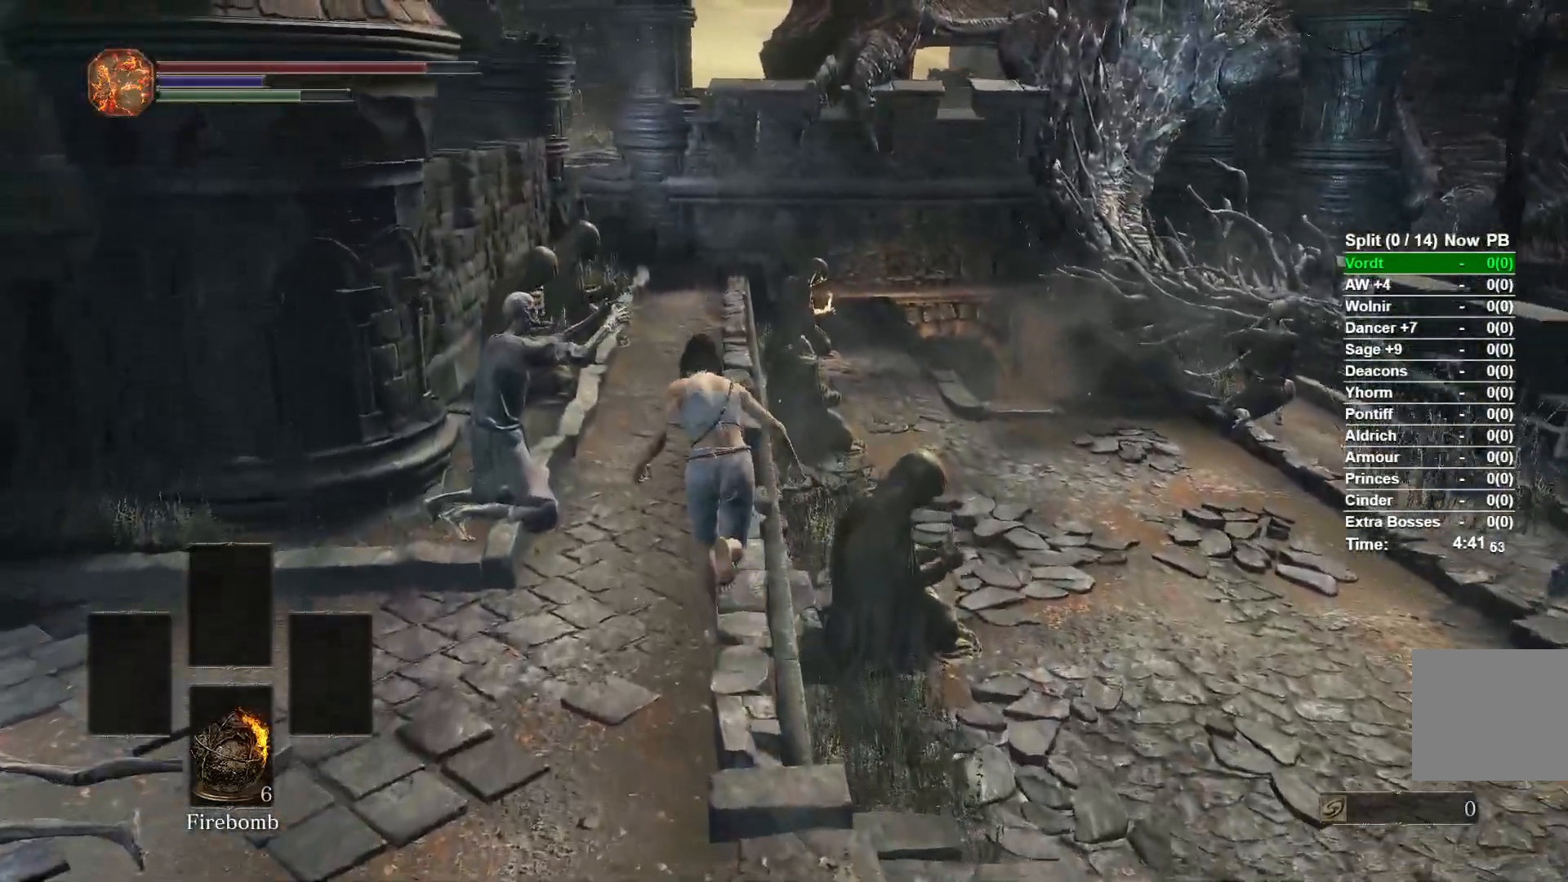
{"buttons": ["B"], "left_stick": "up", "right_stick": "center", "events": []}
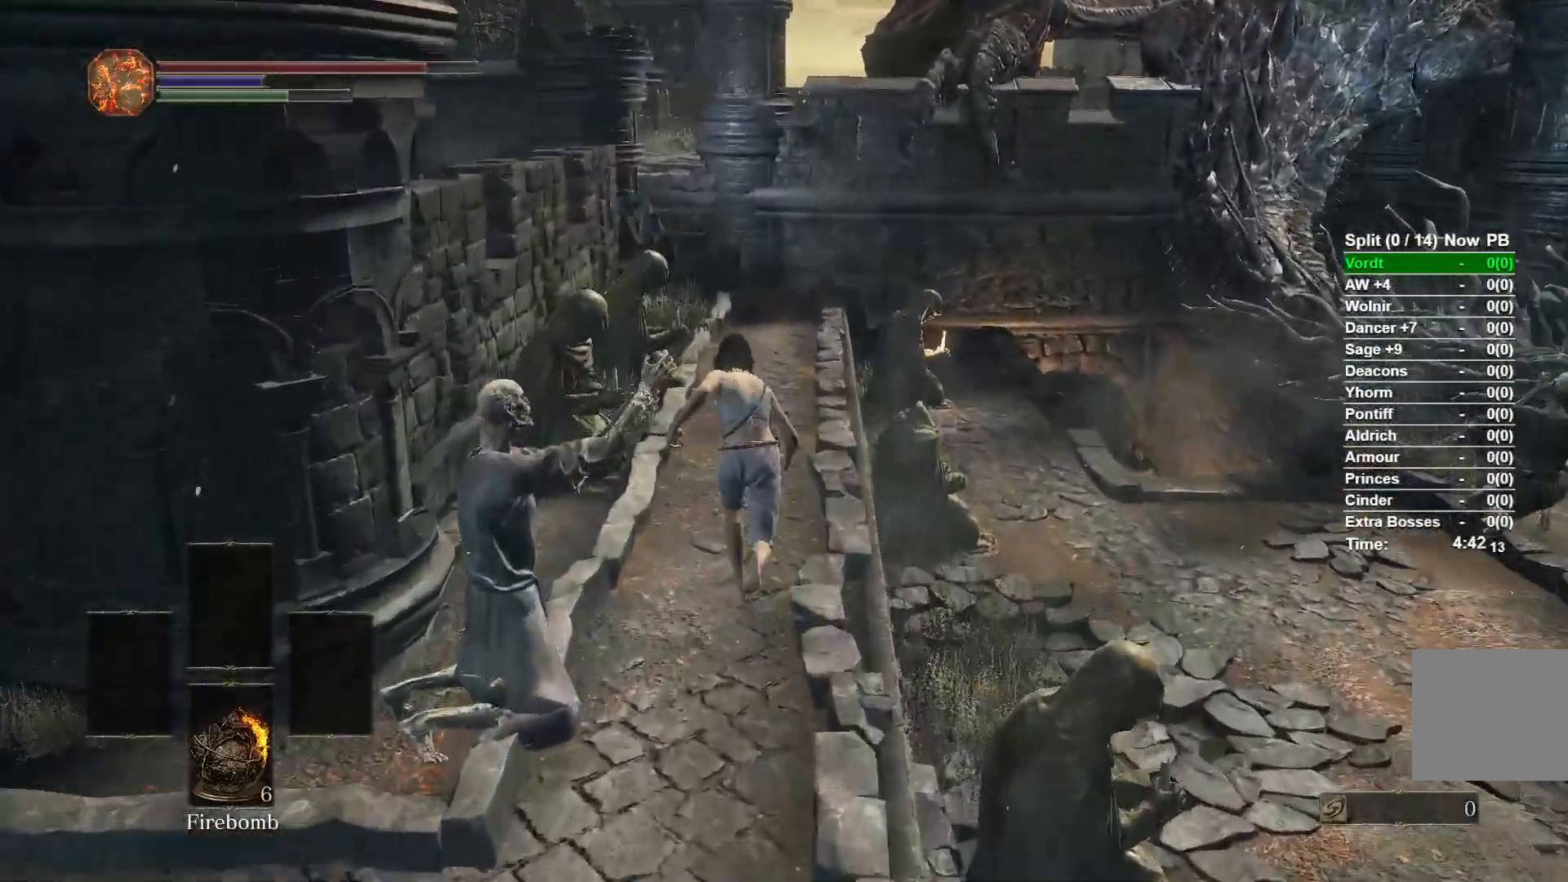
{"buttons": ["B"], "left_stick": "up", "right_stick": "down", "events": [[483, "right_stick", "down"]]}
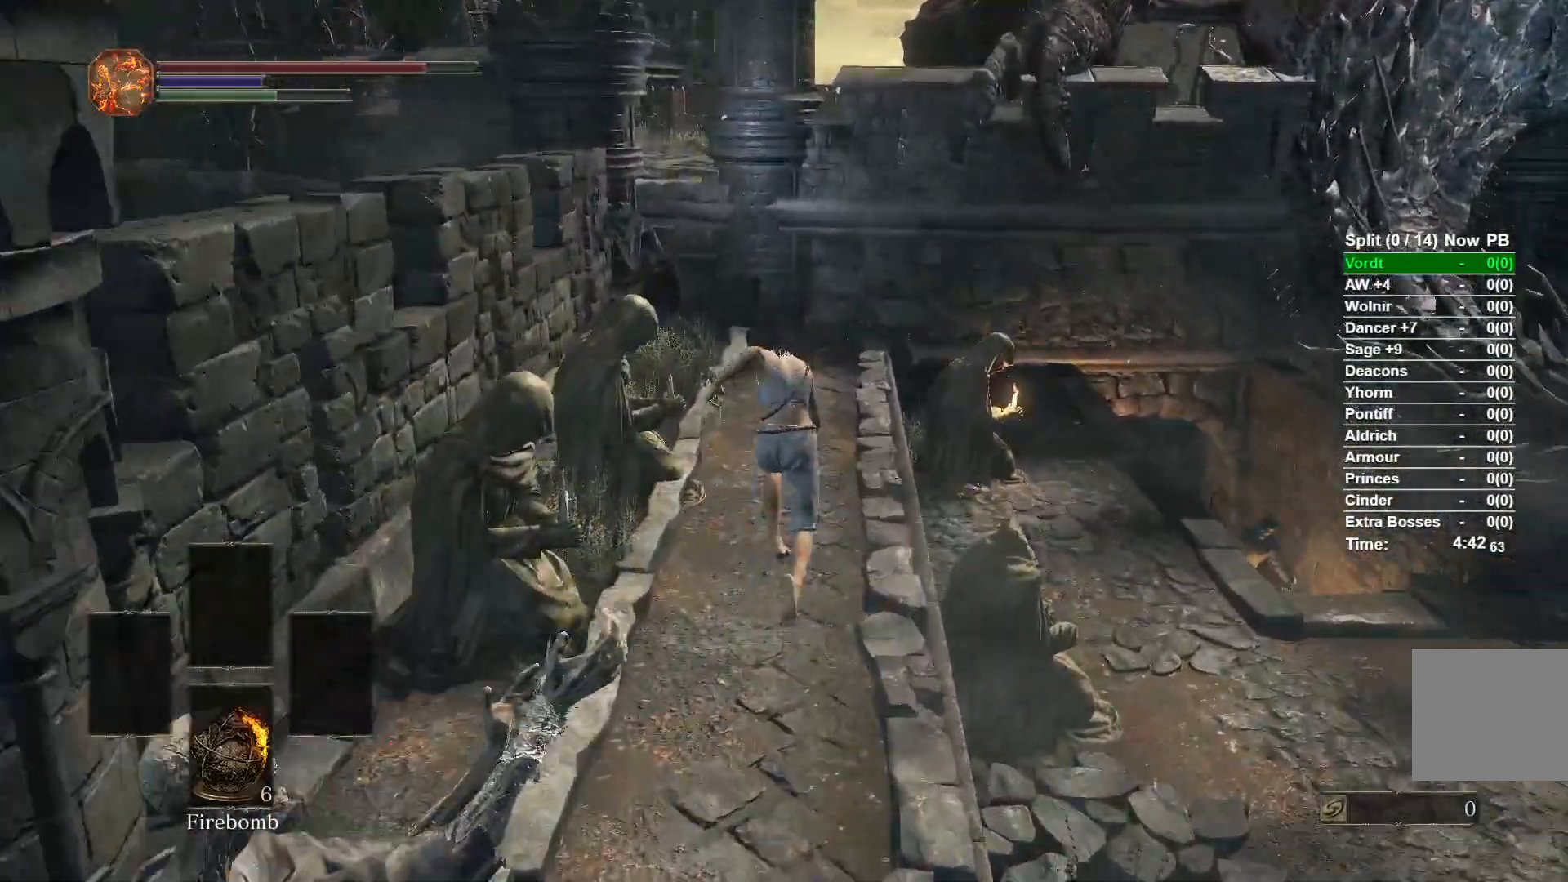
{"buttons": ["B"], "left_stick": "up", "right_stick": "center", "events": [[217, "right_stick", "center"]]}